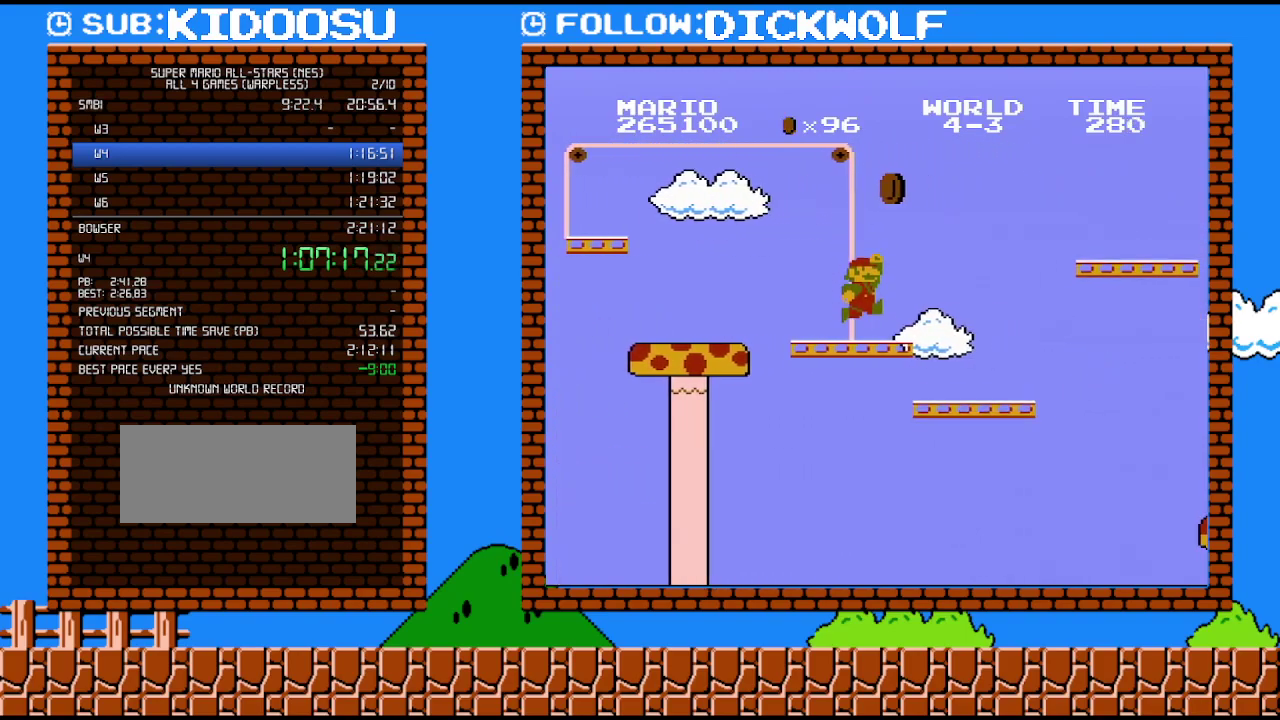
Gameplay with a controller (Nintendo layout); each line is a JSON object with the inputs held at the frame after it. "events" lists button and stick changes between this image and that frame as [ms after this image, input, new state], when the widget could be followed in between. Not read: L3 R3.
{"buttons": ["A", "B", "DPAD_RIGHT"], "events": [[83, "DPAD_RIGHT", "down"], [367, "A", "down"]]}
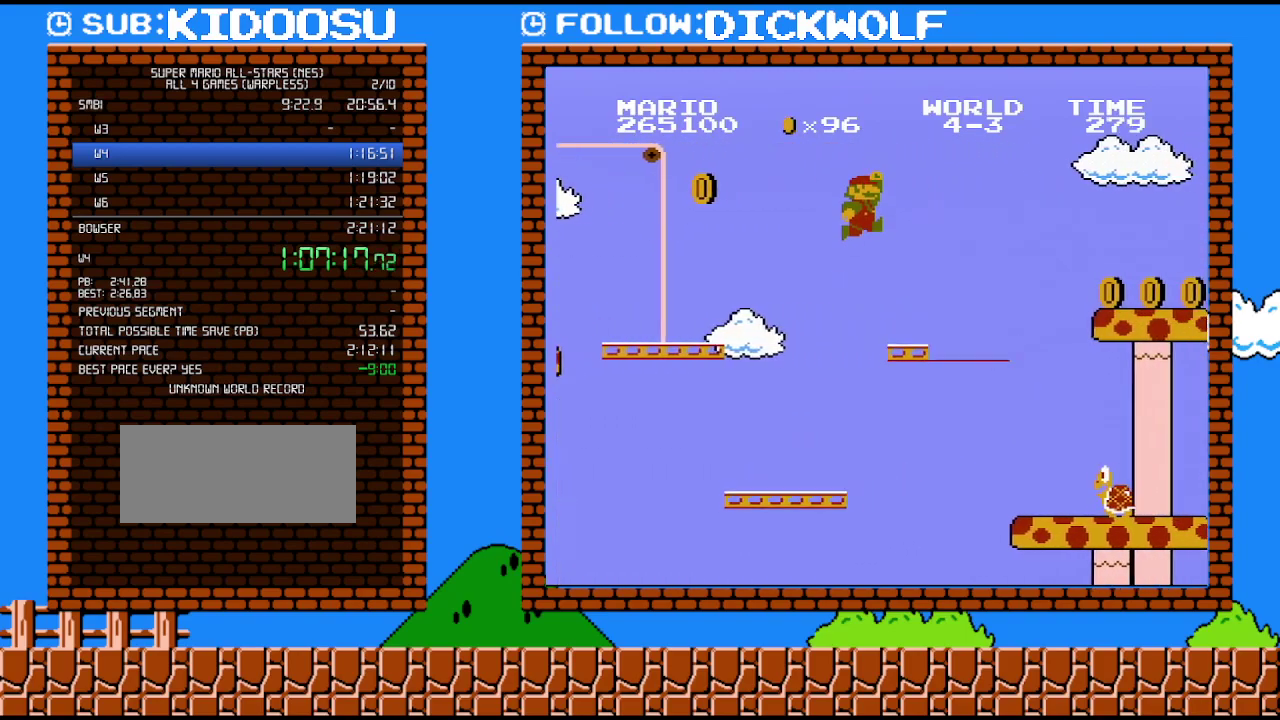
{"buttons": ["B", "DPAD_RIGHT"], "events": [[50, "A", "up"]]}
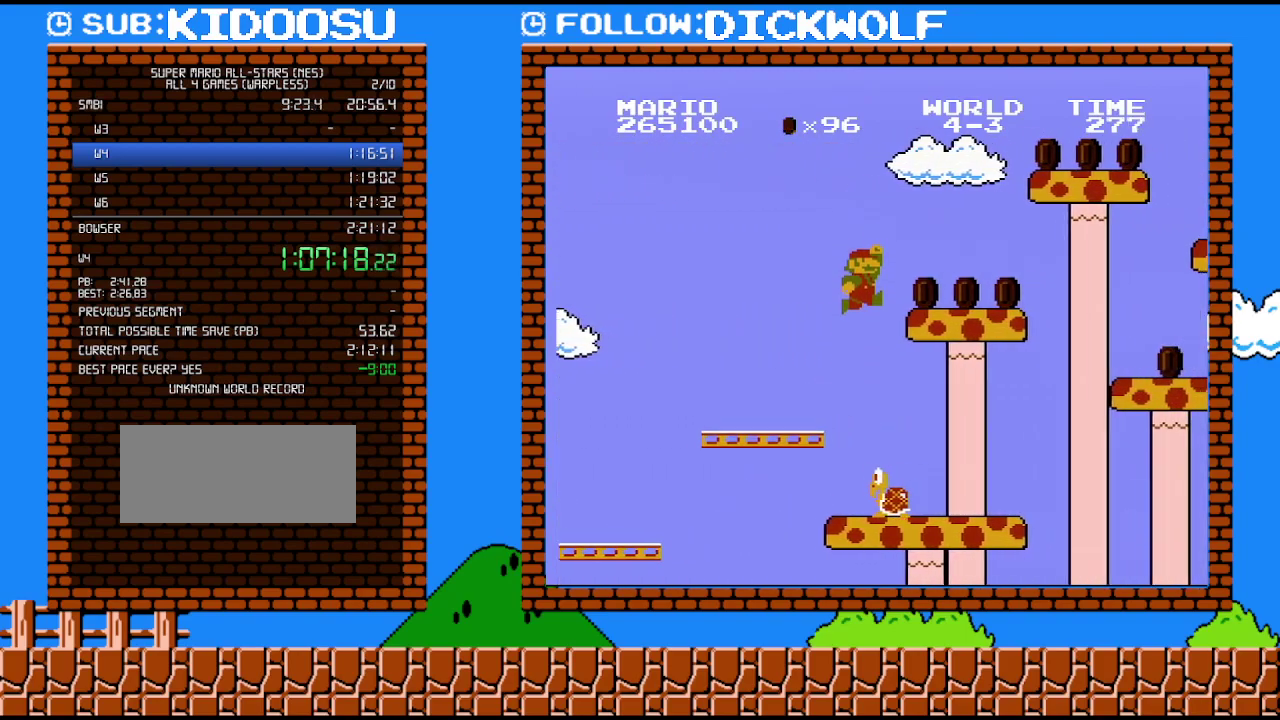
{"buttons": ["A", "B"], "events": [[83, "A", "down"], [83, "DPAD_RIGHT", "up"], [150, "DPAD_LEFT", "down"], [233, "A", "up"], [233, "DPAD_LEFT", "up"], [300, "DPAD_LEFT", "down"], [417, "DPAD_LEFT", "up"], [483, "A", "down"]]}
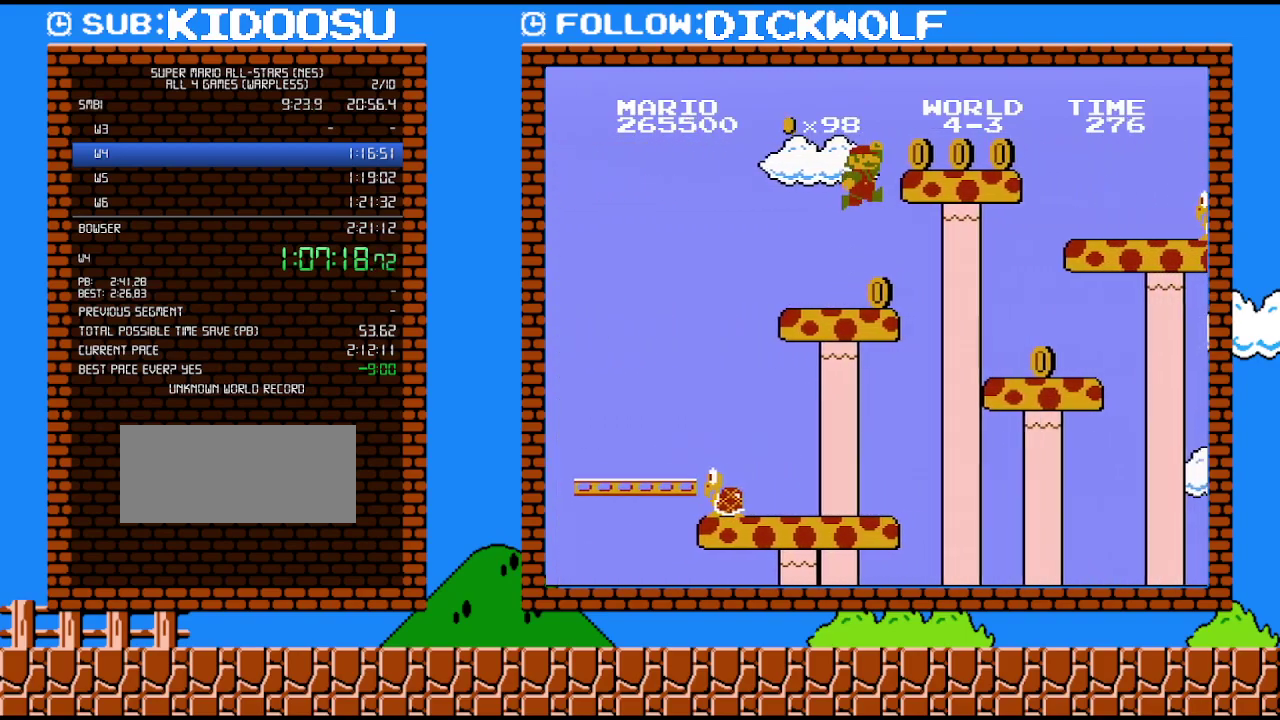
{"buttons": ["B", "DPAD_RIGHT"], "events": [[200, "DPAD_RIGHT", "down"], [300, "A", "up"]]}
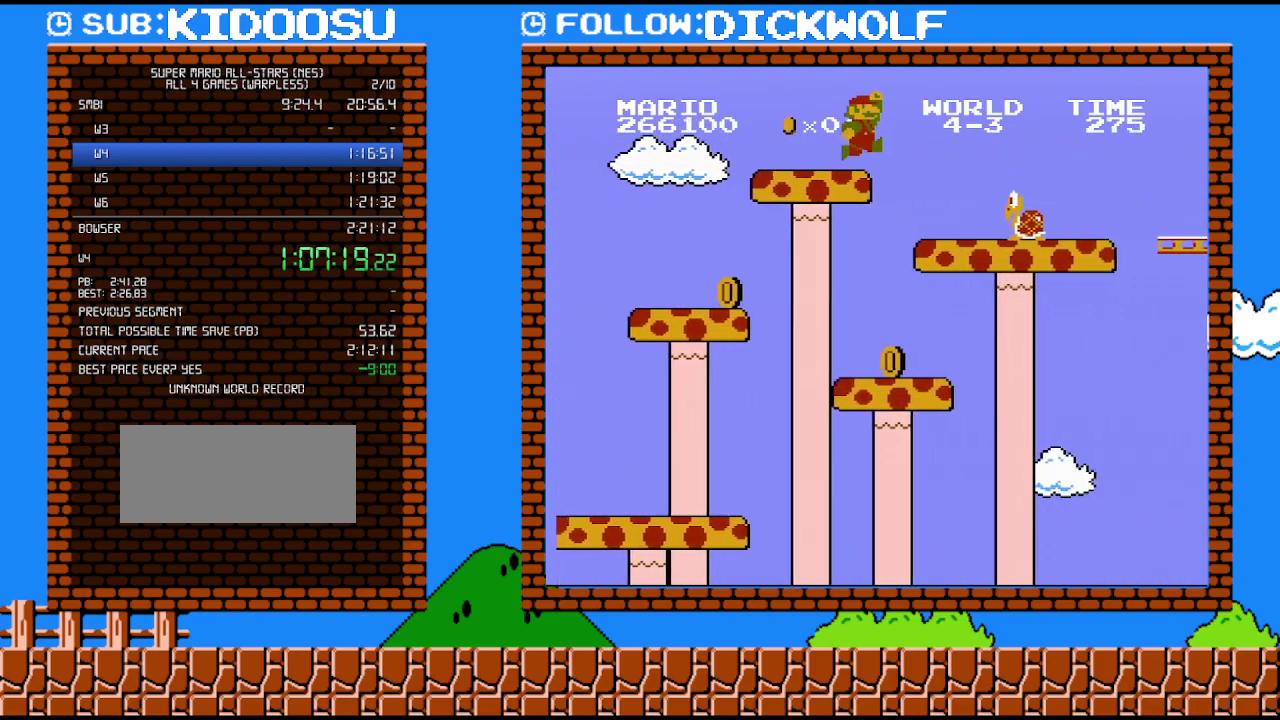
{"buttons": ["B"], "events": [[233, "A", "down"], [267, "DPAD_RIGHT", "up"], [300, "DPAD_LEFT", "down"], [367, "A", "up"], [417, "DPAD_LEFT", "up"]]}
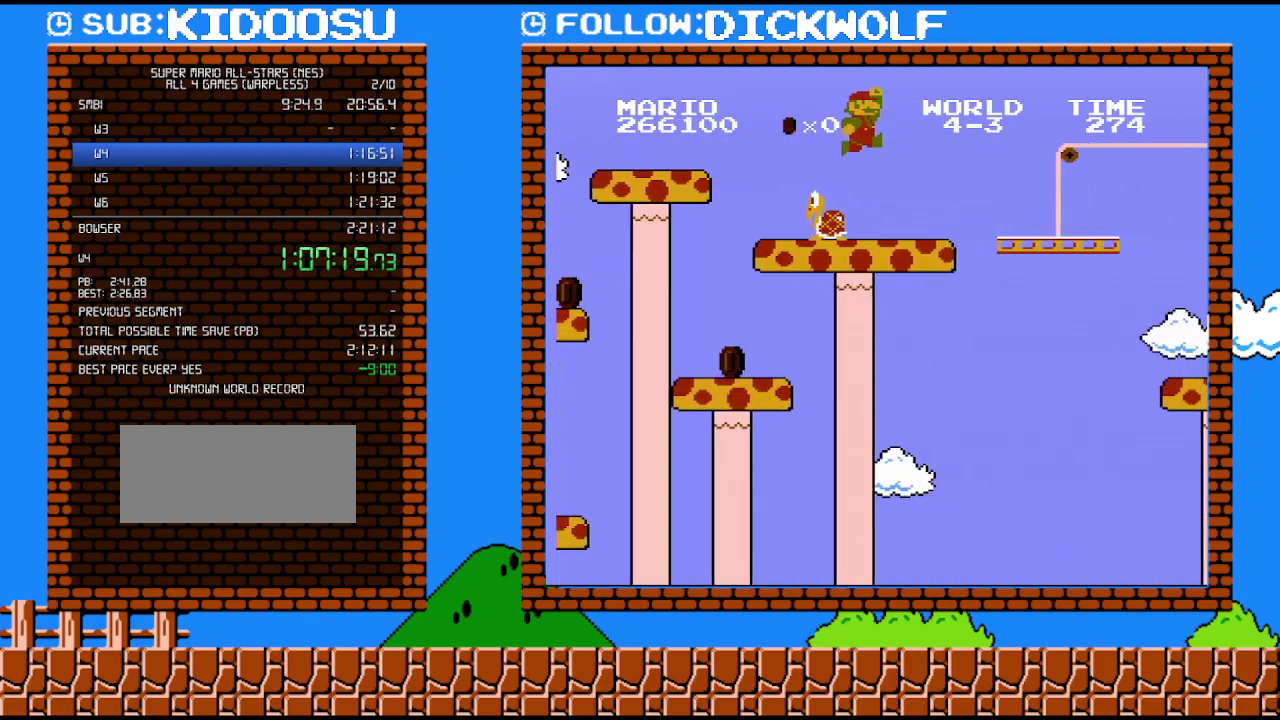
{"buttons": ["B", "DPAD_RIGHT"], "events": [[267, "DPAD_RIGHT", "down"]]}
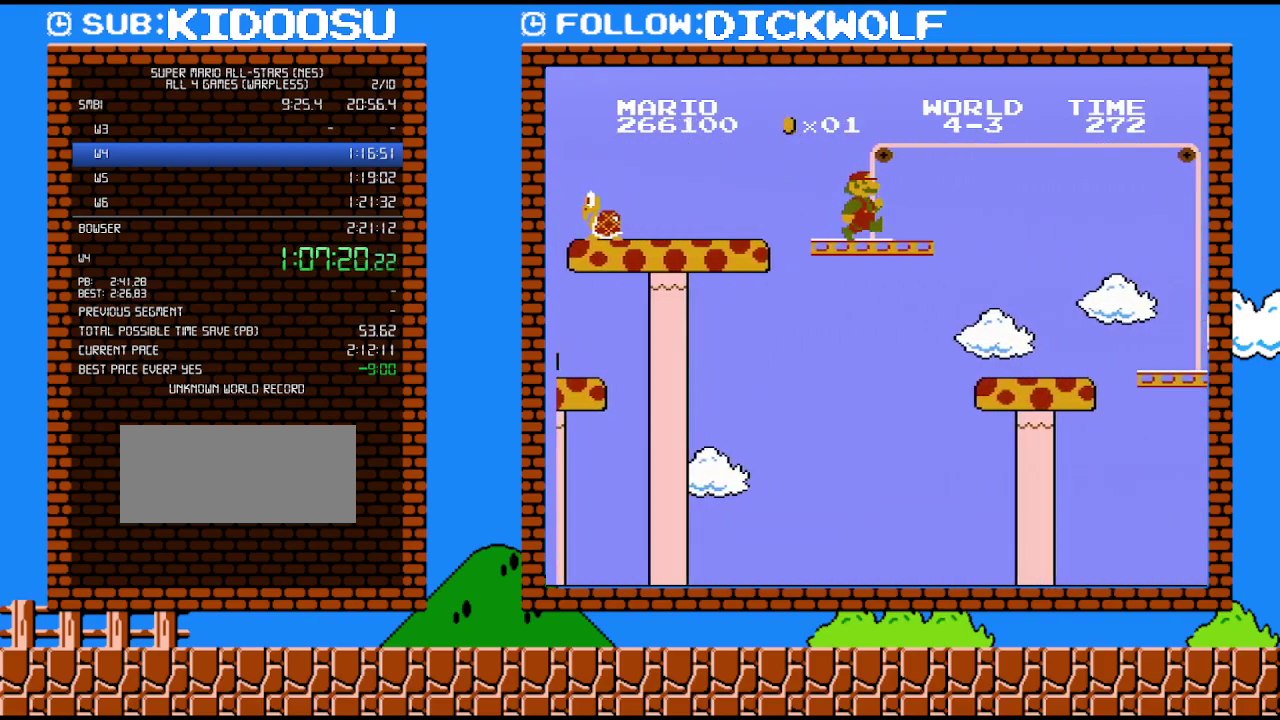
{"buttons": ["B", "DPAD_RIGHT"], "events": [[300, "A", "down"], [483, "A", "up"]]}
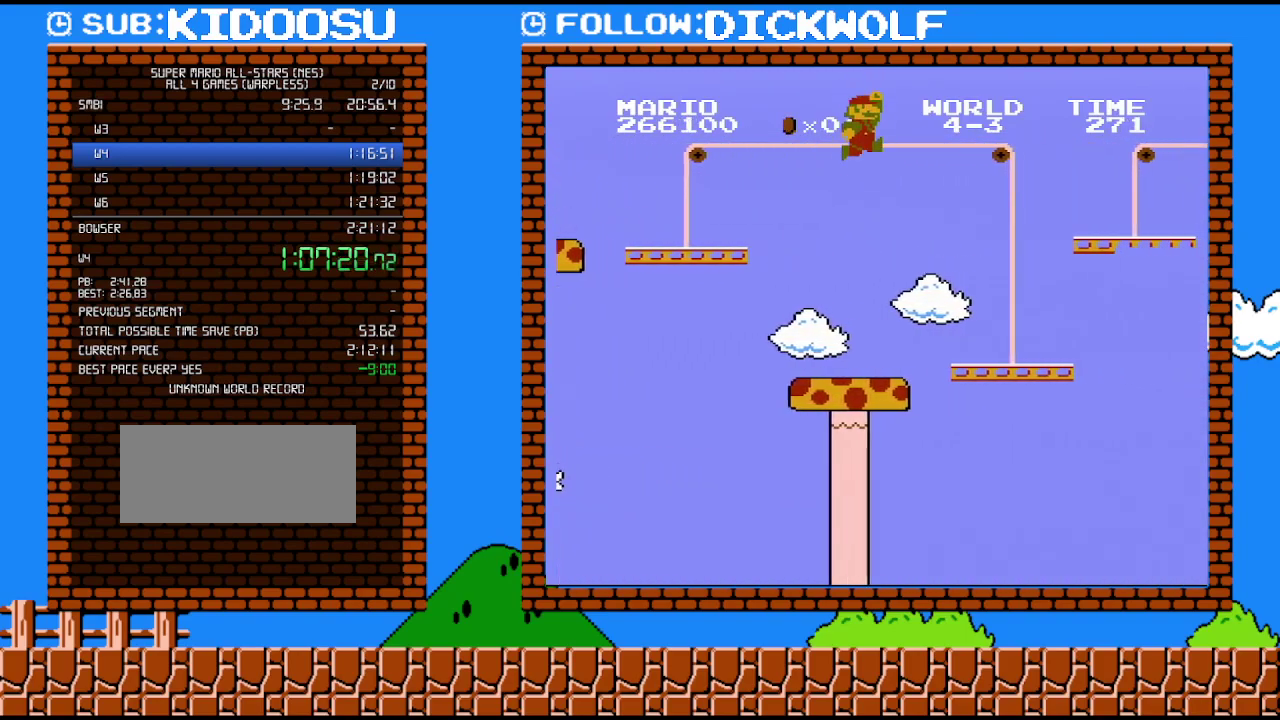
{"buttons": ["B"], "events": [[117, "DPAD_RIGHT", "up"], [133, "DPAD_LEFT", "down"], [417, "DPAD_LEFT", "up"]]}
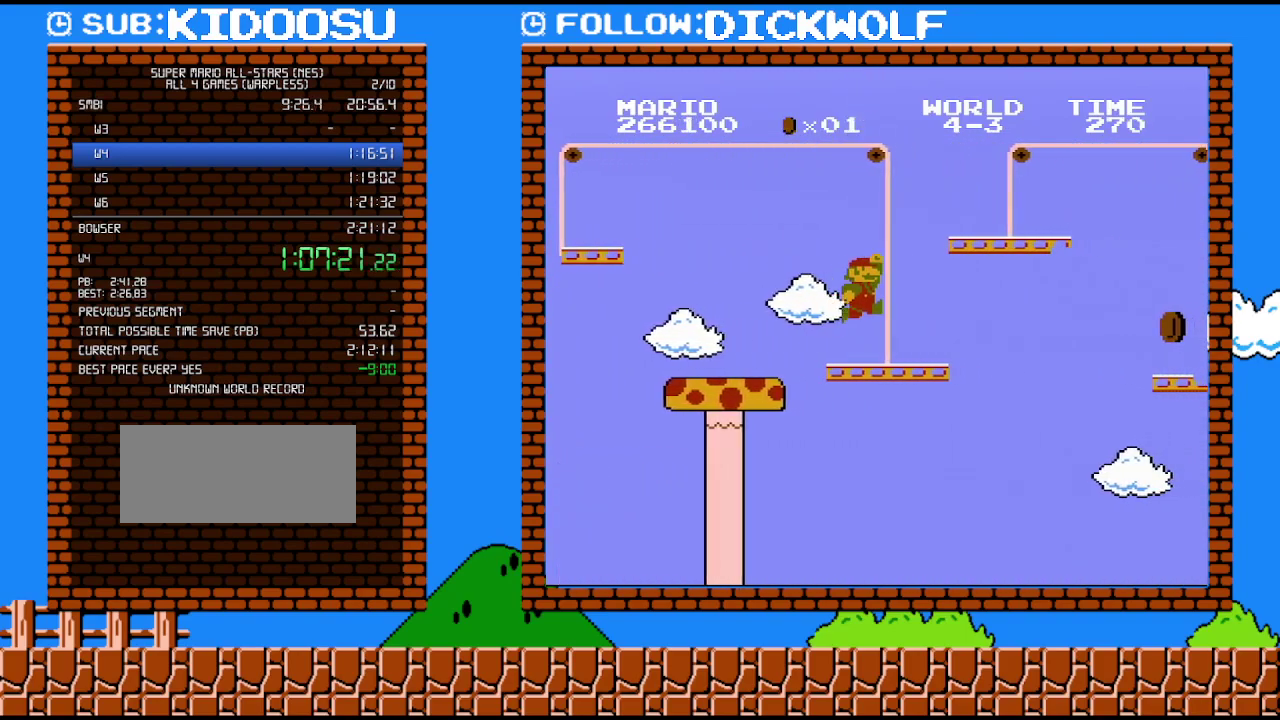
{"buttons": ["A", "B", "DPAD_RIGHT"], "events": [[167, "A", "down"], [300, "DPAD_RIGHT", "down"]]}
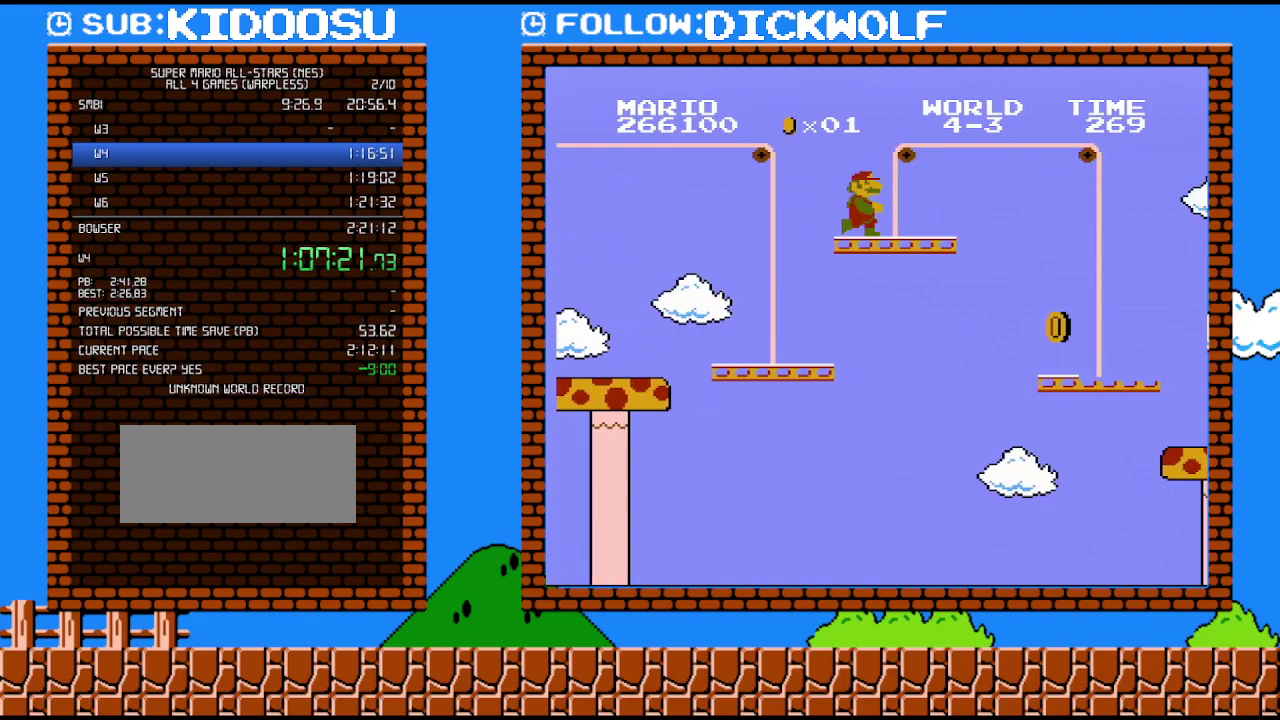
{"buttons": ["B", "DPAD_RIGHT"], "events": [[17, "A", "up"]]}
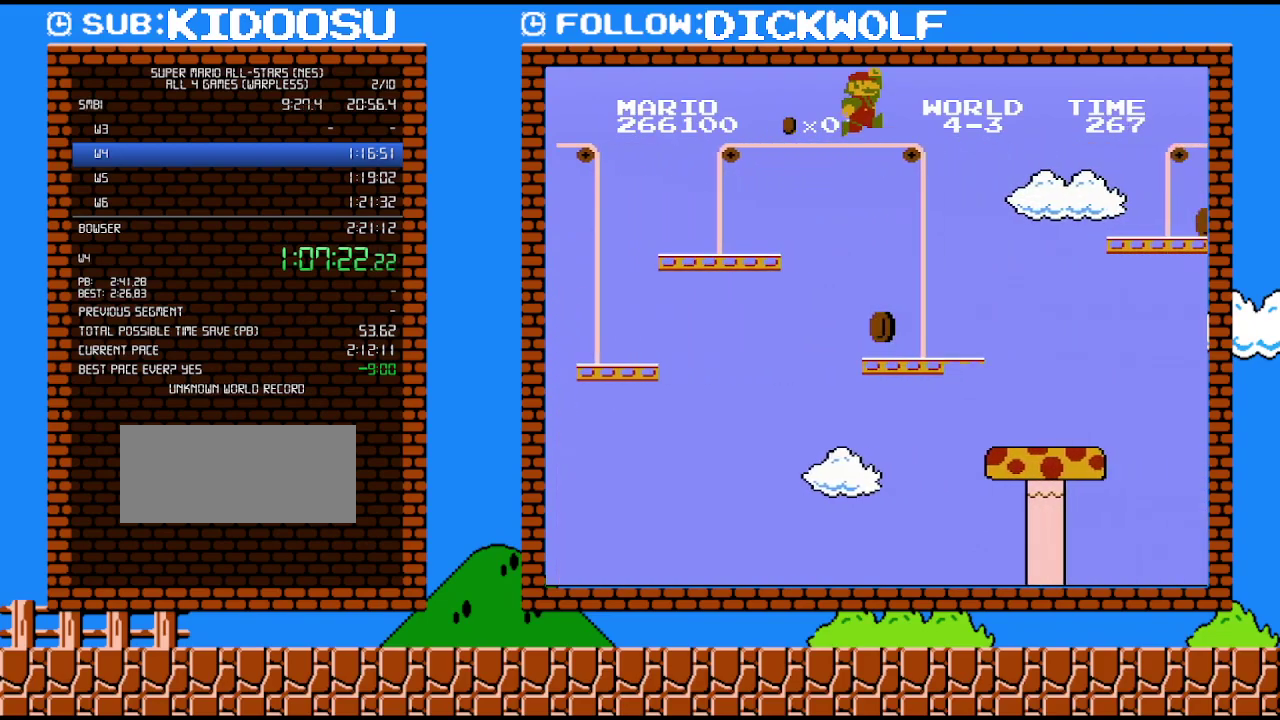
{"buttons": ["A", "B", "DPAD_RIGHT"], "events": [[17, "A", "down"]]}
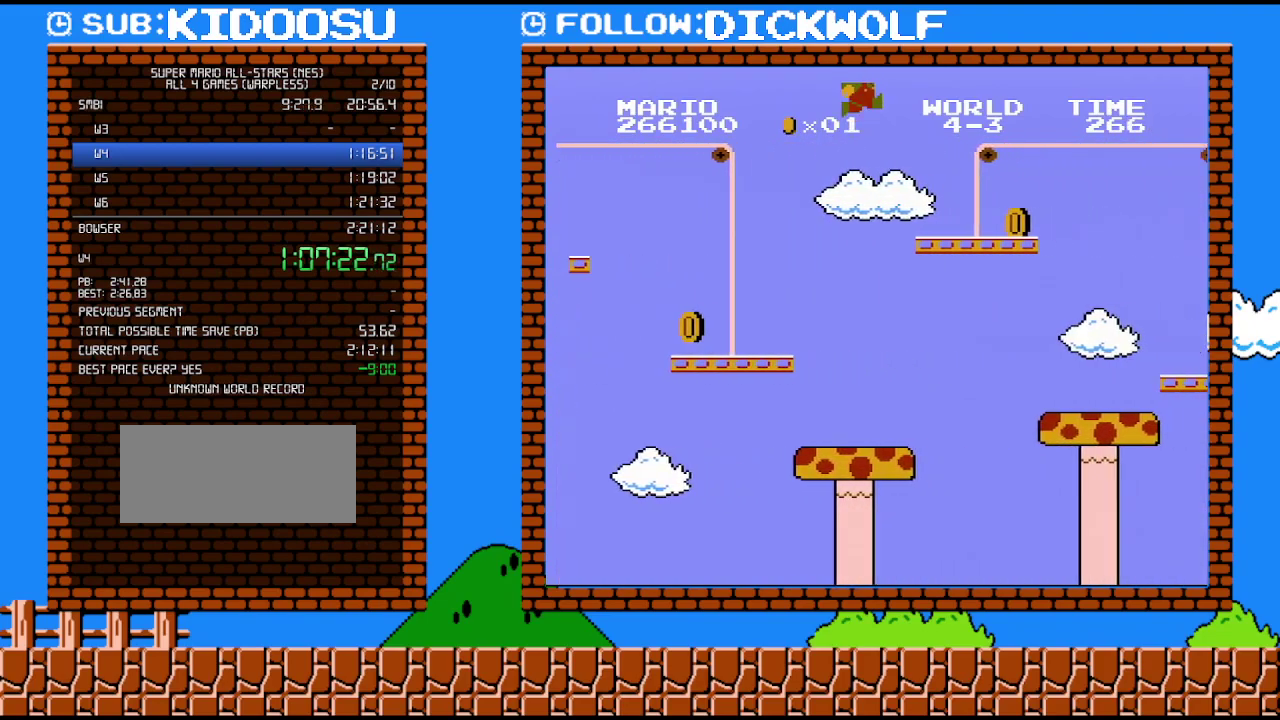
{"buttons": ["B", "DPAD_RIGHT"], "events": [[167, "A", "up"]]}
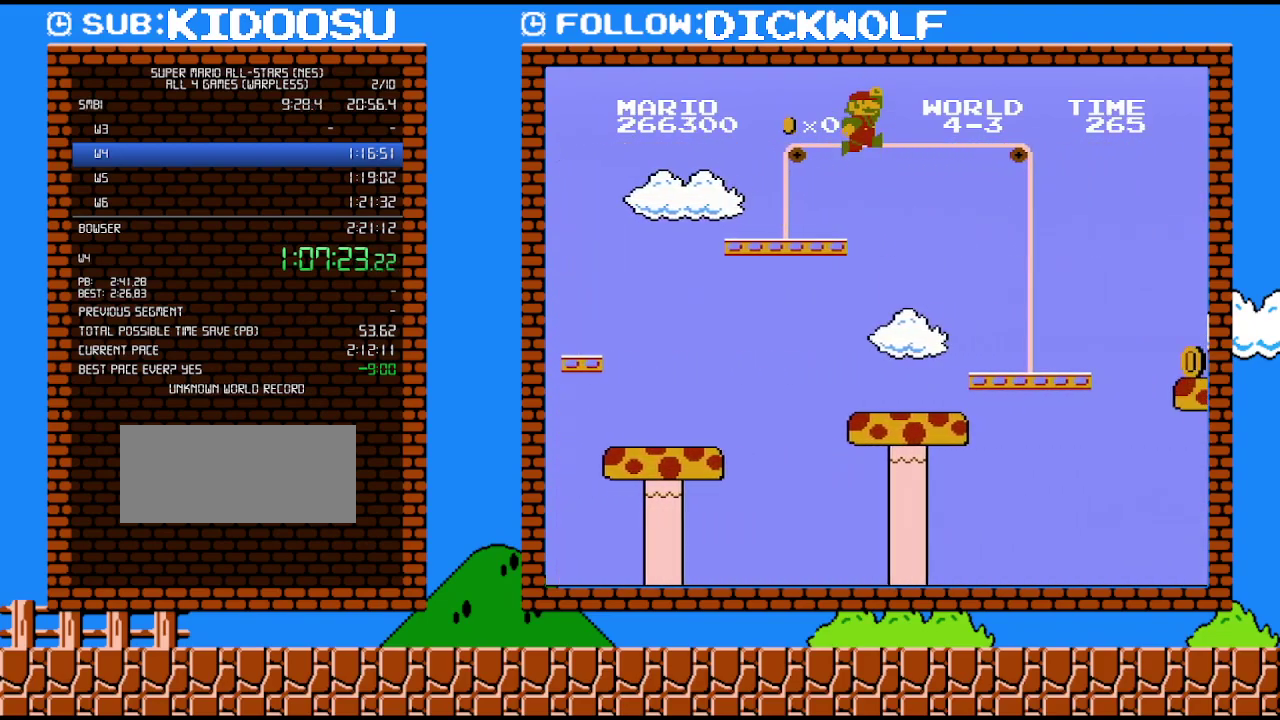
{"buttons": ["B", "DPAD_RIGHT"], "events": [[50, "A", "down"], [133, "A", "up"]]}
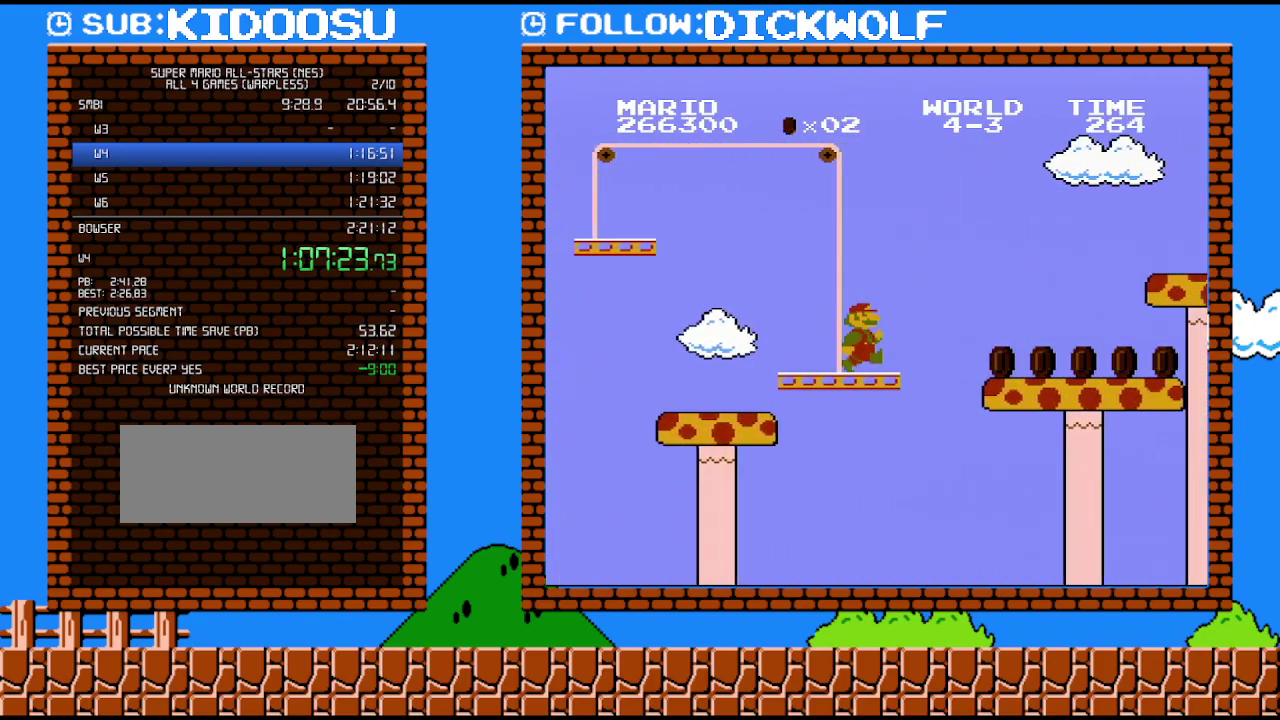
{"buttons": ["B", "DPAD_RIGHT"], "events": [[300, "A", "down"], [367, "A", "up"]]}
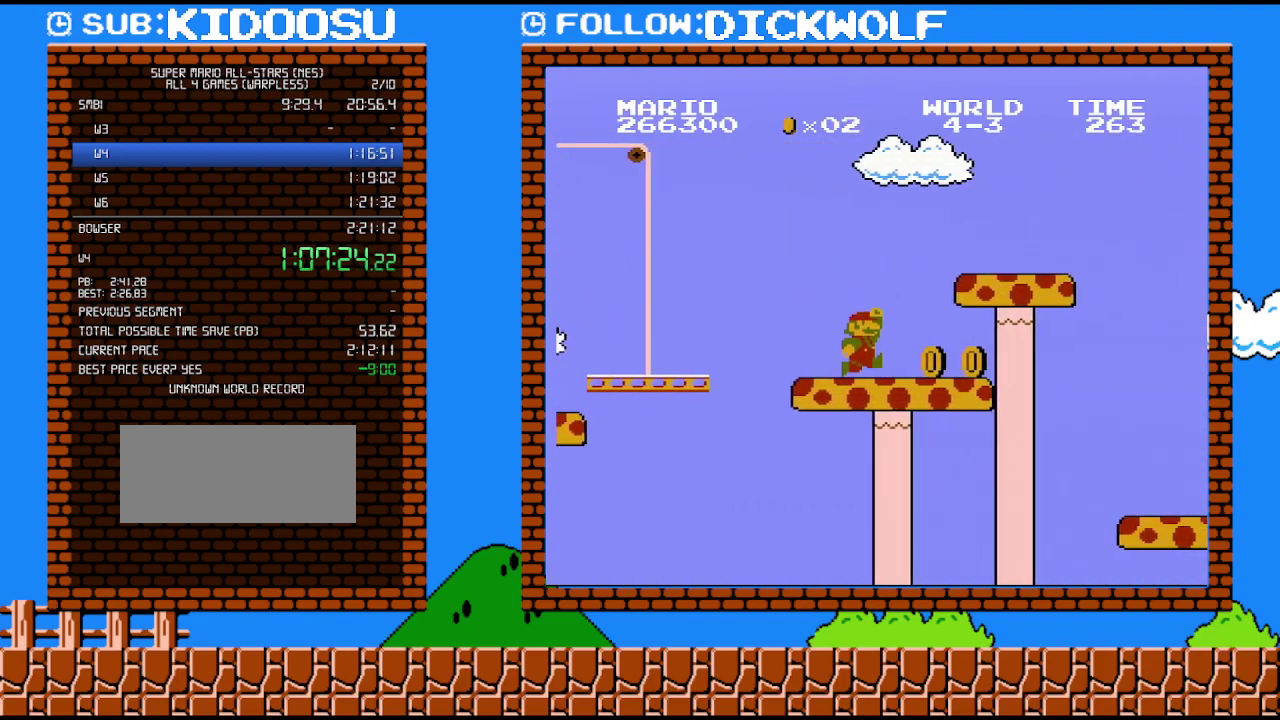
{"buttons": ["B", "DPAD_RIGHT"], "events": []}
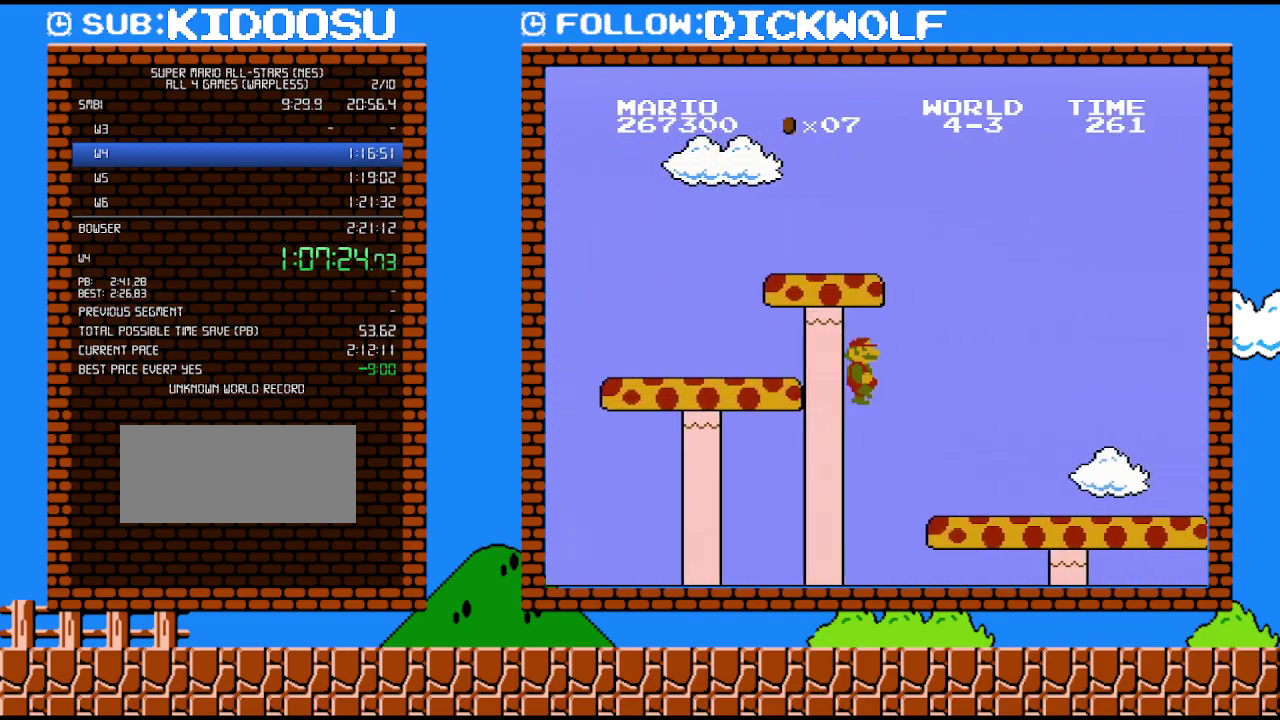
{"buttons": ["B", "DPAD_RIGHT"], "events": []}
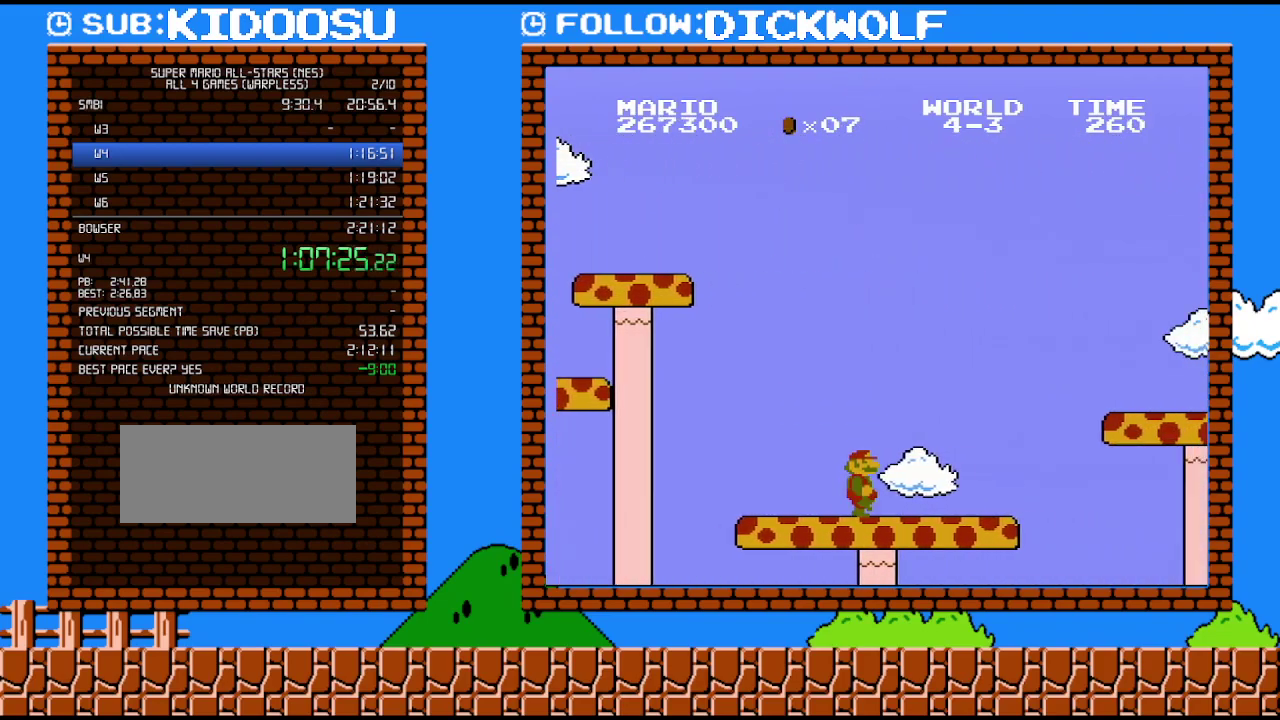
{"buttons": ["A", "B", "DPAD_RIGHT"], "events": [[350, "A", "down"]]}
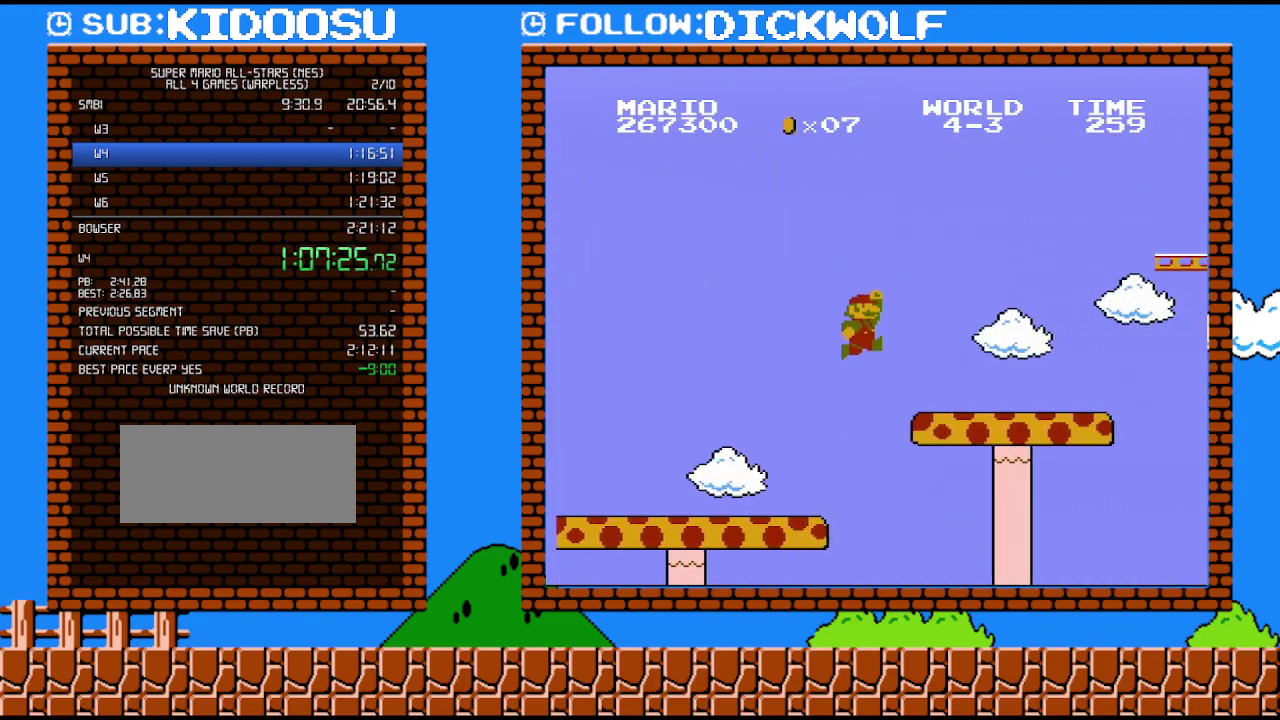
{"buttons": ["B", "DPAD_RIGHT"], "events": [[200, "A", "up"]]}
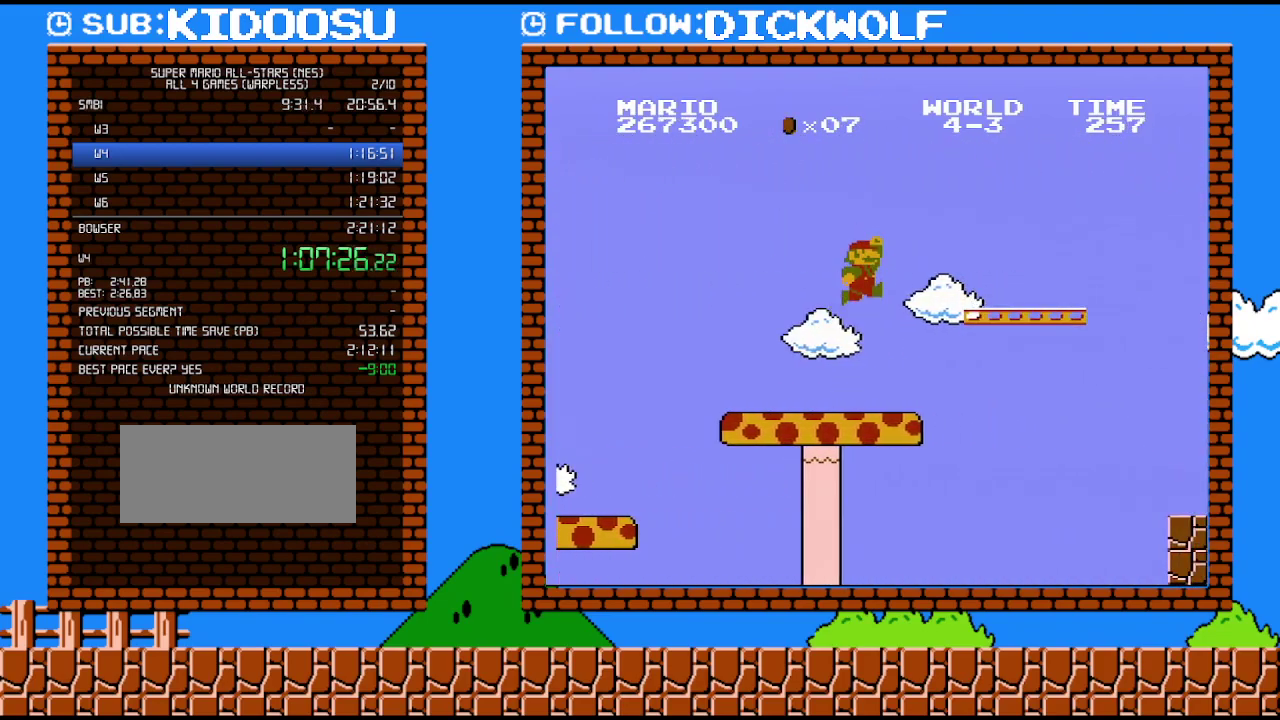
{"buttons": ["B", "DPAD_RIGHT"], "events": [[17, "A", "down"], [383, "A", "up"]]}
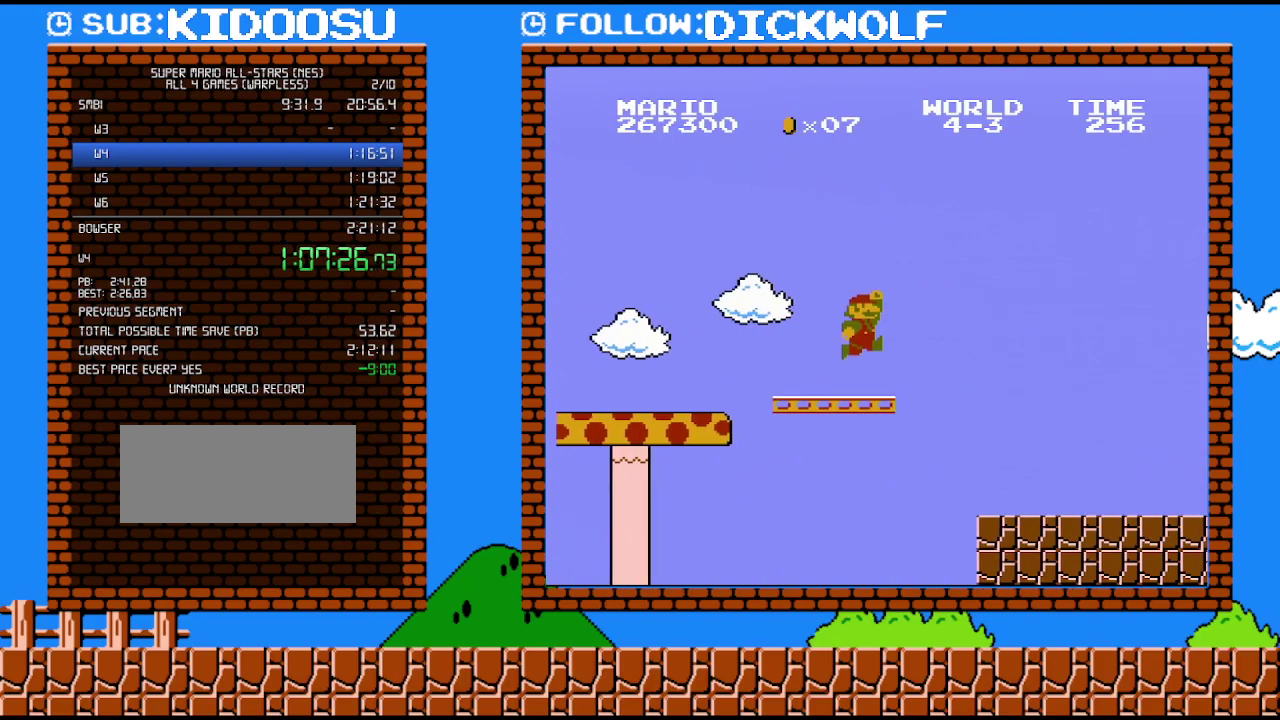
{"buttons": ["B", "DPAD_RIGHT"], "events": []}
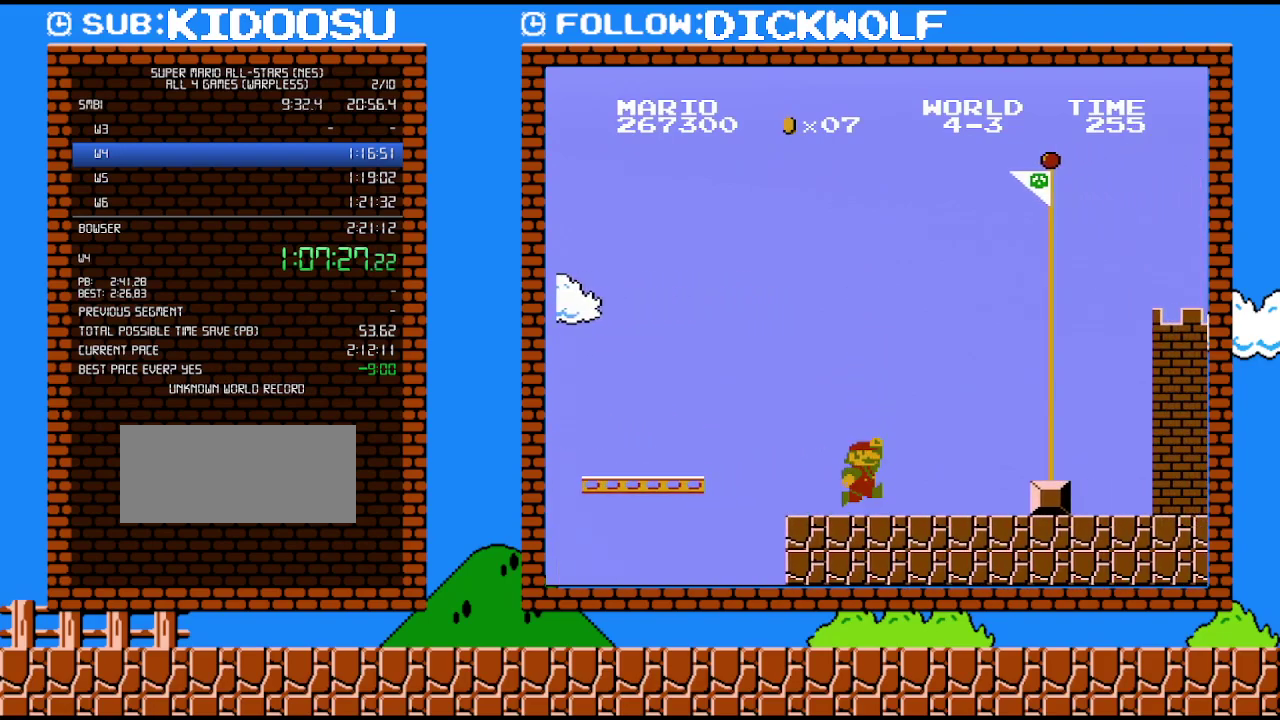
{"buttons": ["A", "B", "DPAD_RIGHT"], "events": [[200, "A", "down"]]}
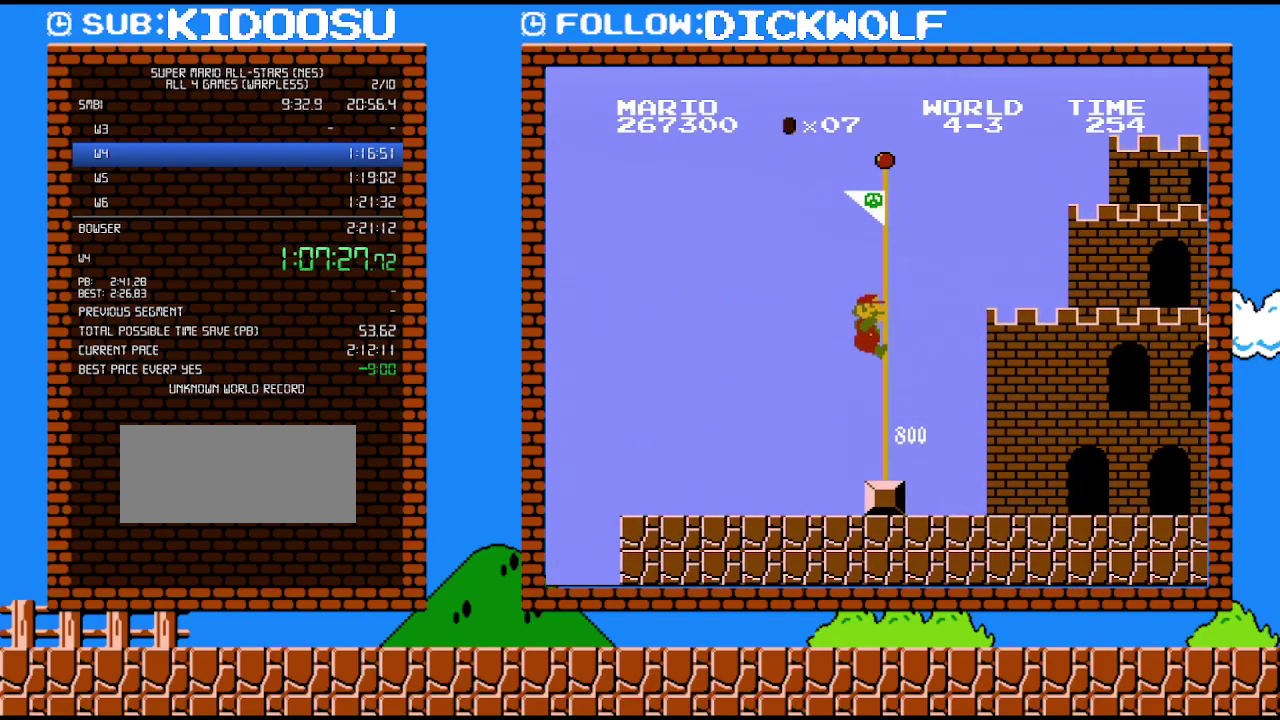
{"buttons": [], "events": [[233, "DPAD_RIGHT", "up"], [300, "A", "up"], [333, "B", "up"]]}